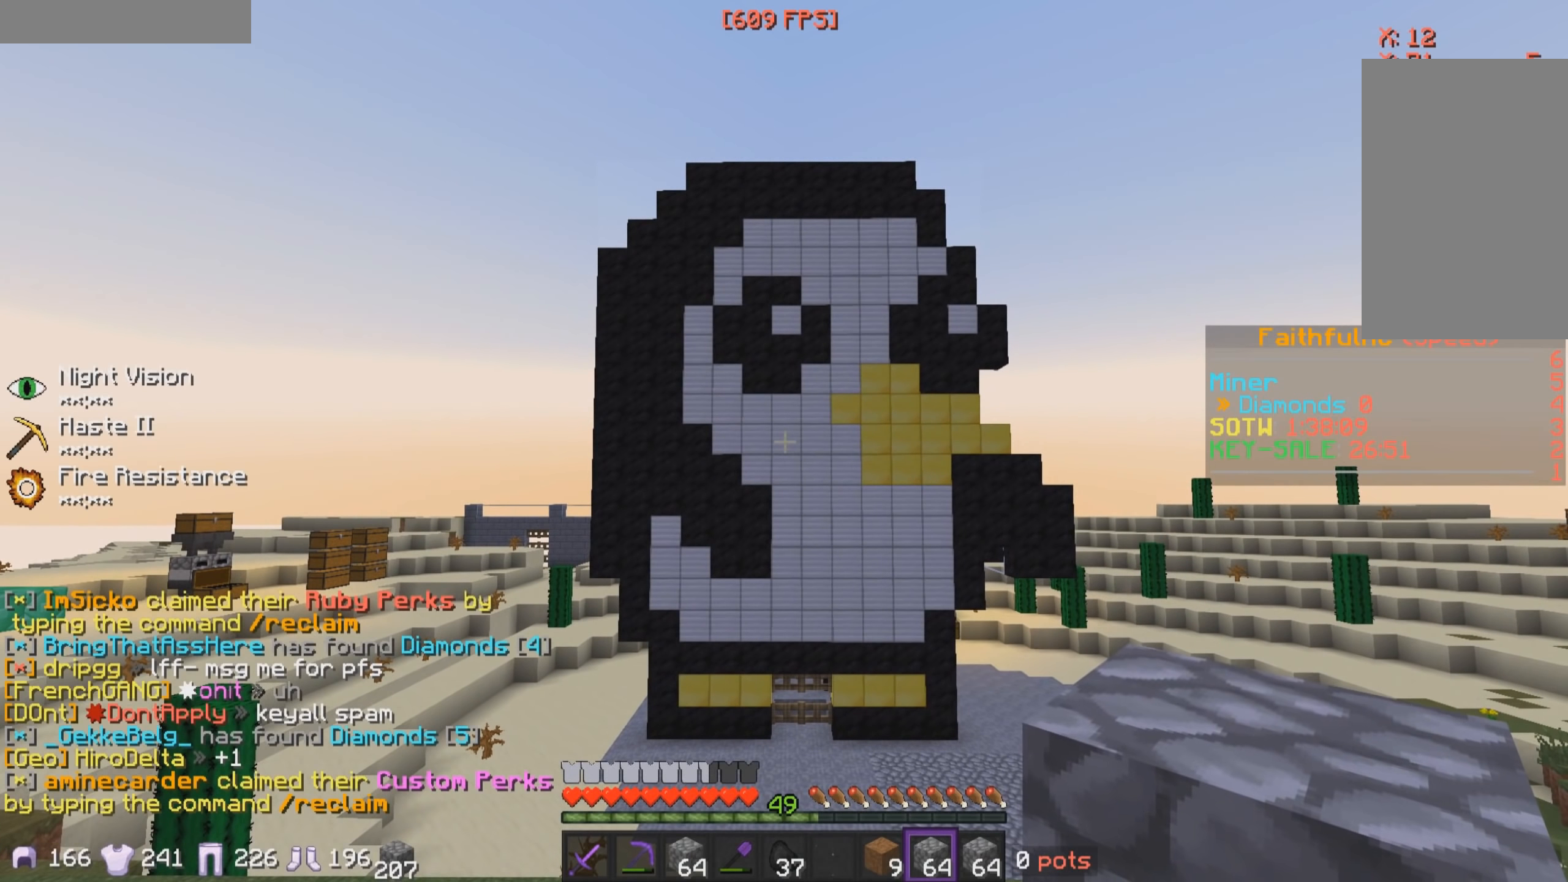
Gameplay with keyboard and mouse; each line is a JSON object with the keys and mouse buttons held at the frame after it. "events" lists presses ("down") and releases ("up") of "a", "d", "s", "w", "mouse_left" and "mouse_right" between this image and that frame as [ms after this image, input, new state], when the widget could be followed in between. "mouse_left", "mouse_right" = the "left", "right" buttons of the "mouse" list. No other keys are recorded. Fast repeated clicks can show as one long hold. Mouse movement is not recorded.
{"keys": ["d", "w"], "mouse": [], "events": [[200, "d", "down"], [467, "w", "down"]]}
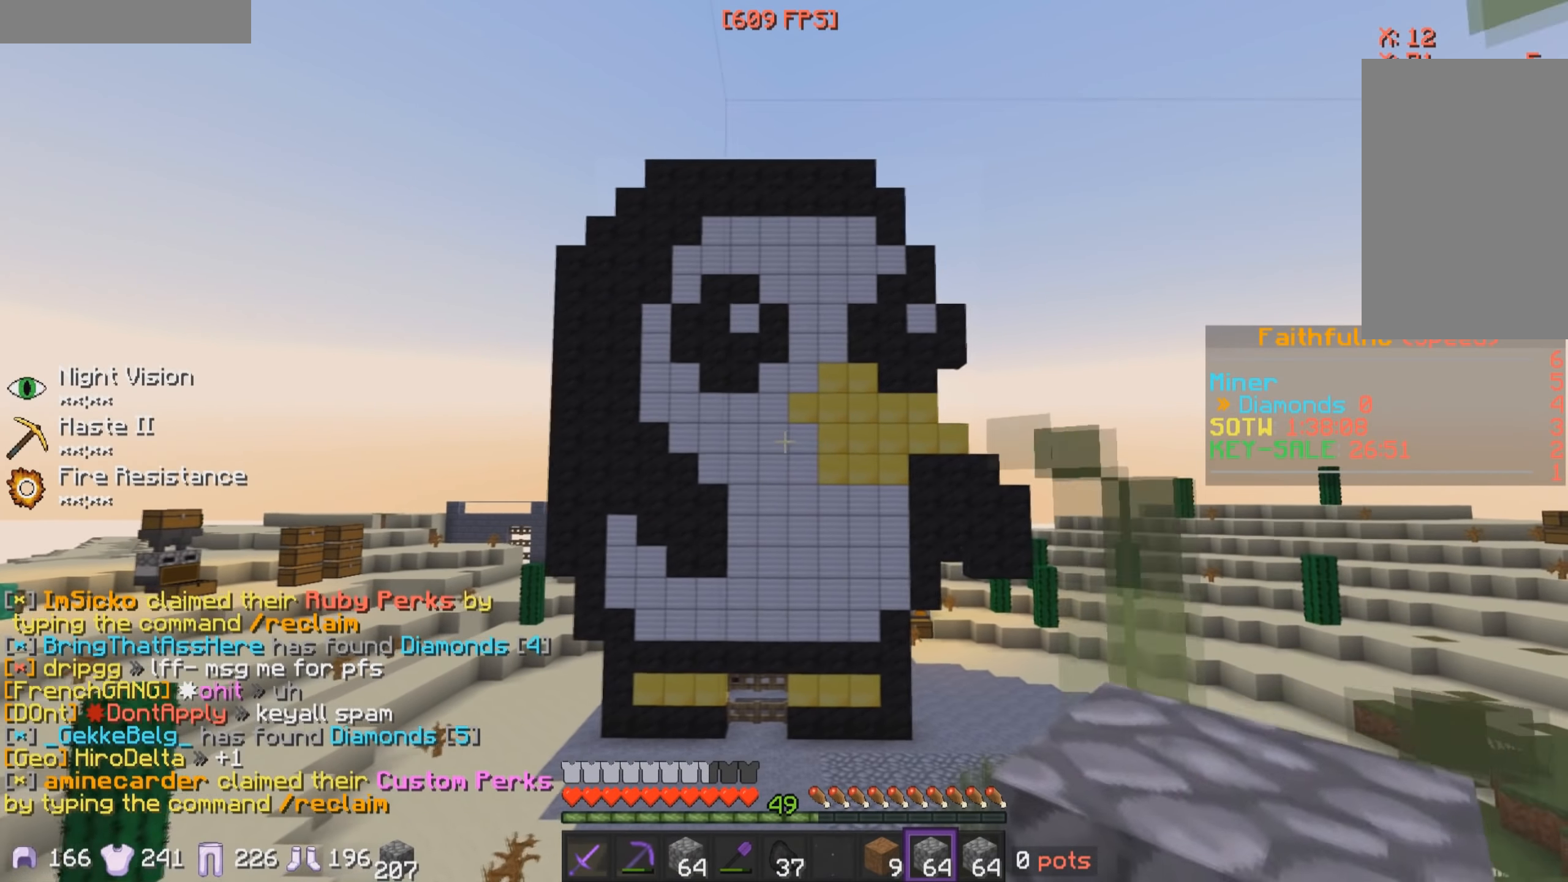
{"keys": ["d", "w"], "mouse": [], "events": []}
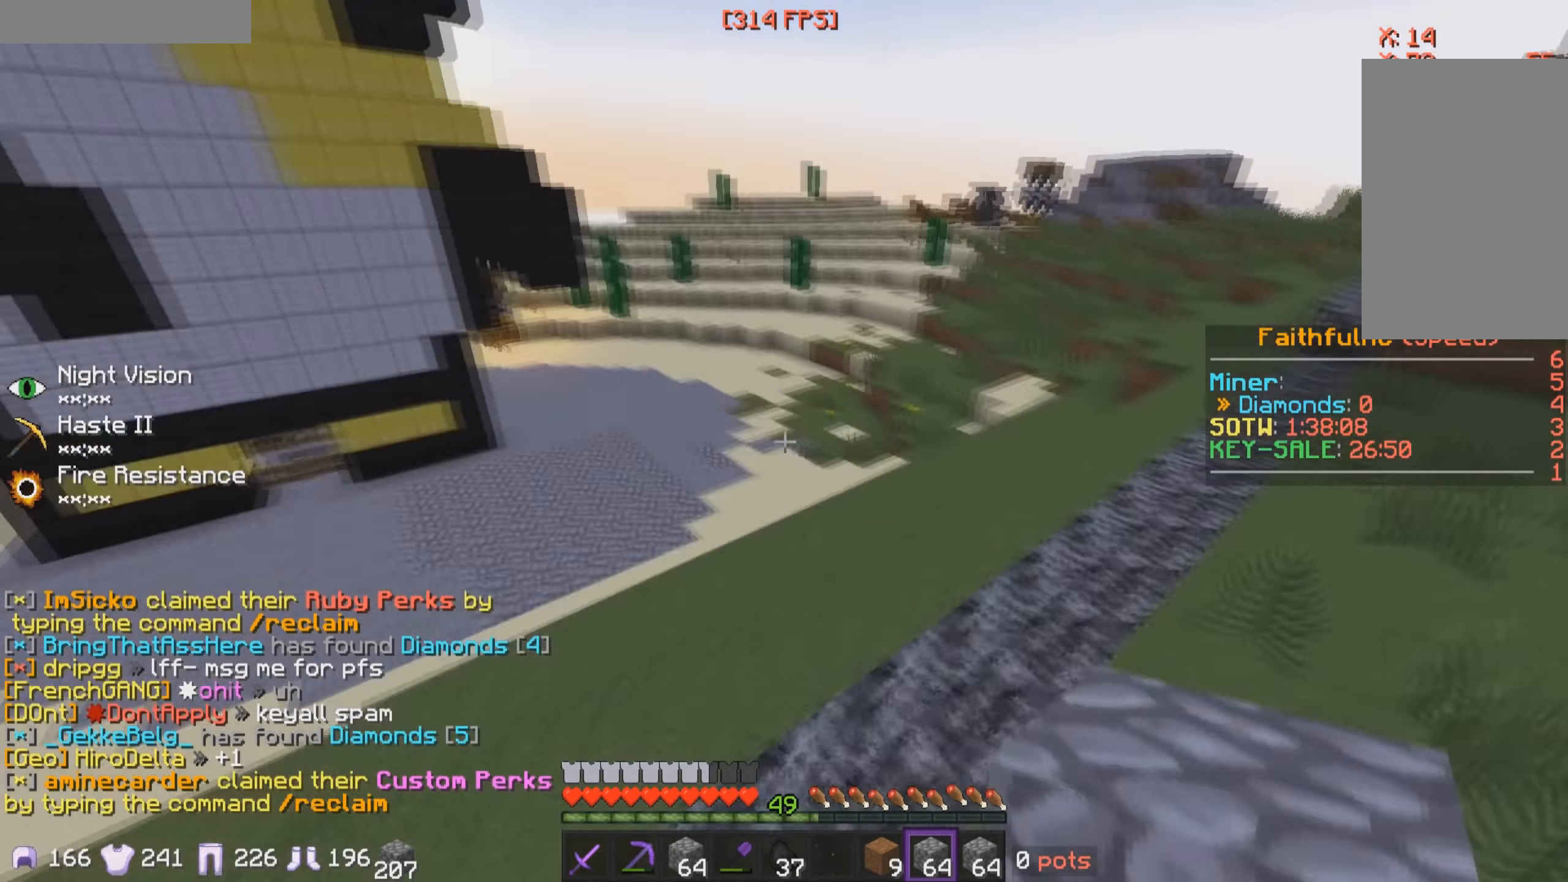
{"keys": ["d", "w"], "mouse": [], "events": []}
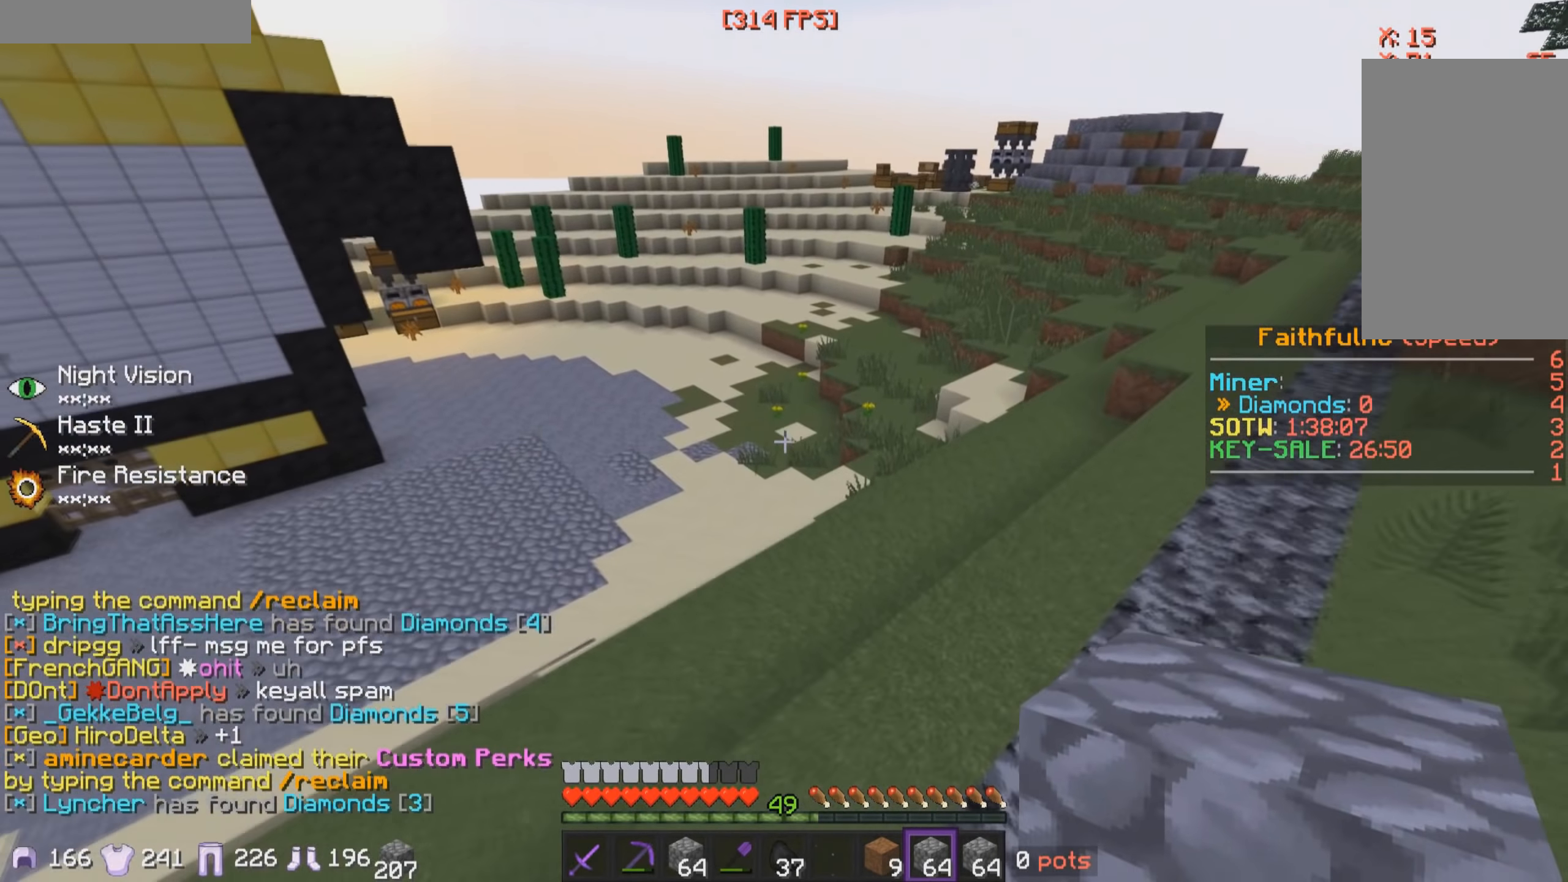
{"keys": ["d", "w"], "mouse": [], "events": []}
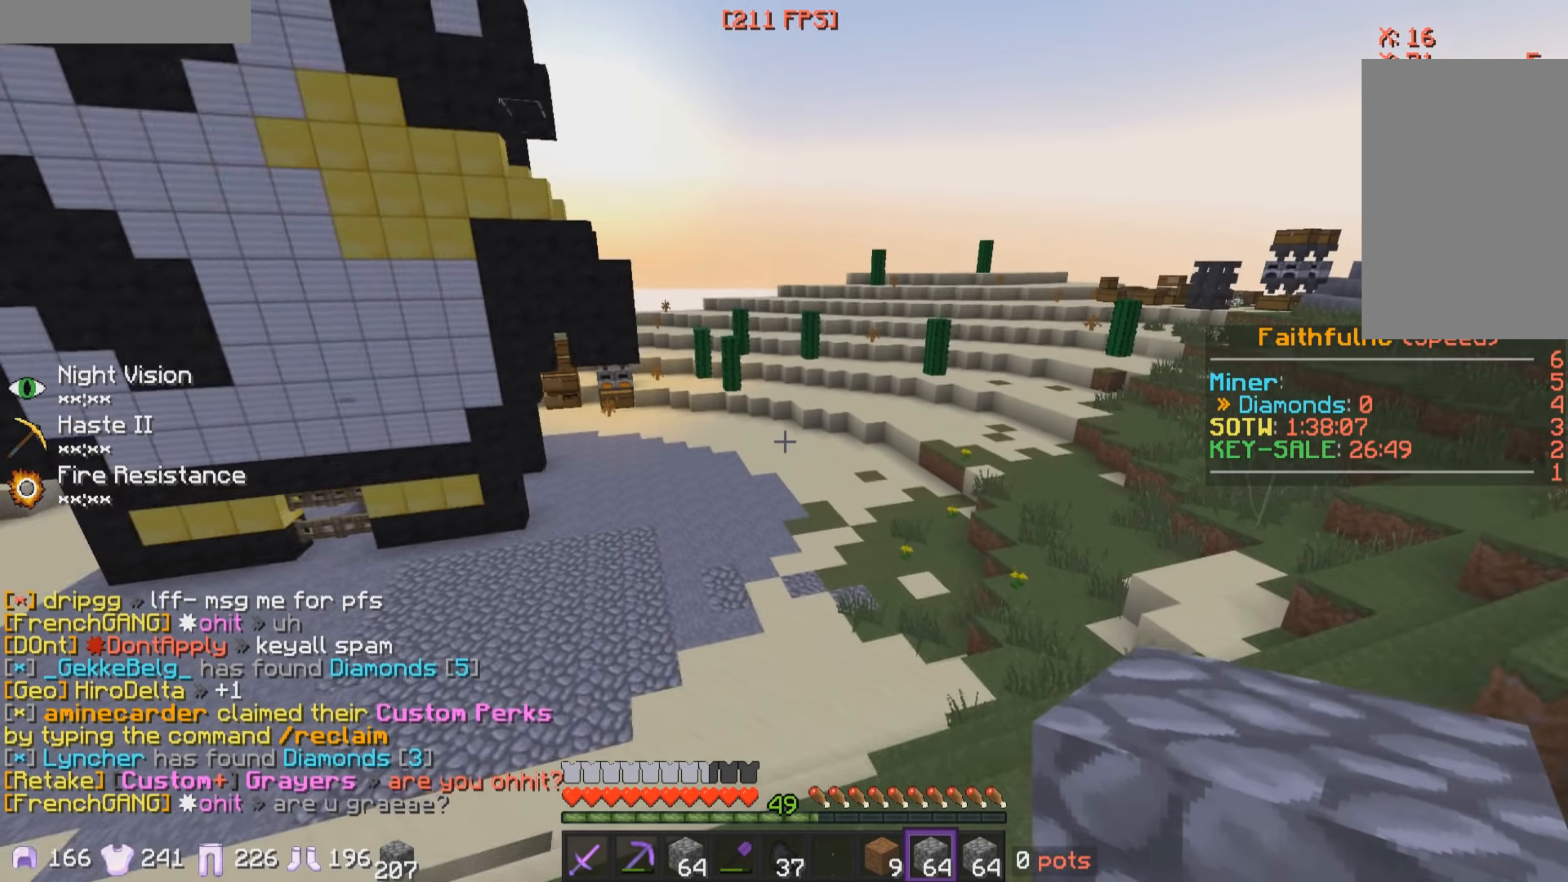
{"keys": ["d", "w"], "mouse": [], "events": []}
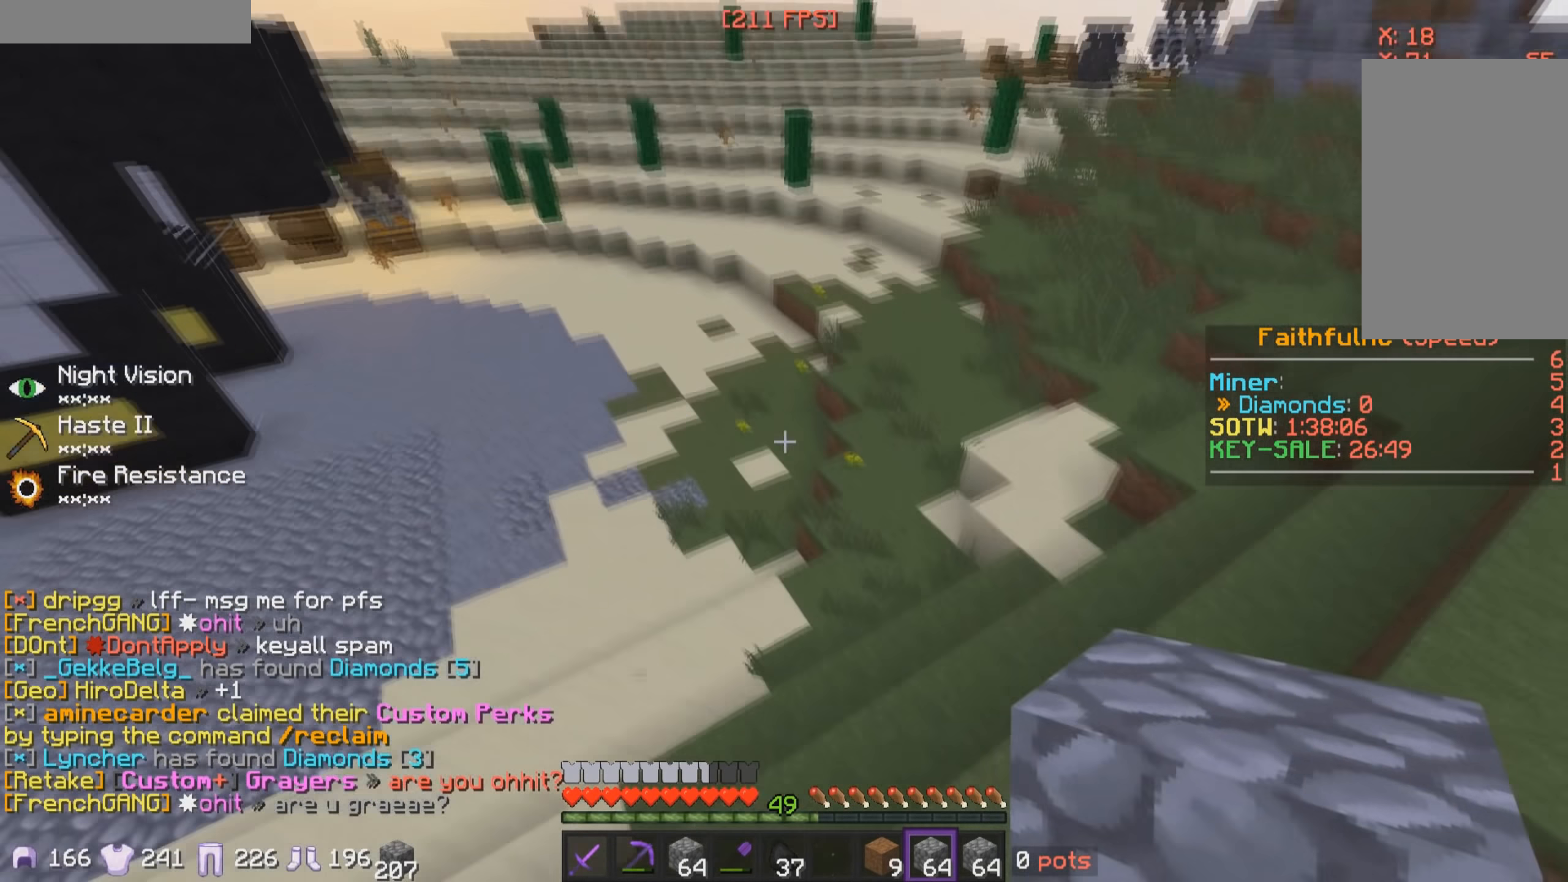
{"keys": ["d", "w"], "mouse": [], "events": []}
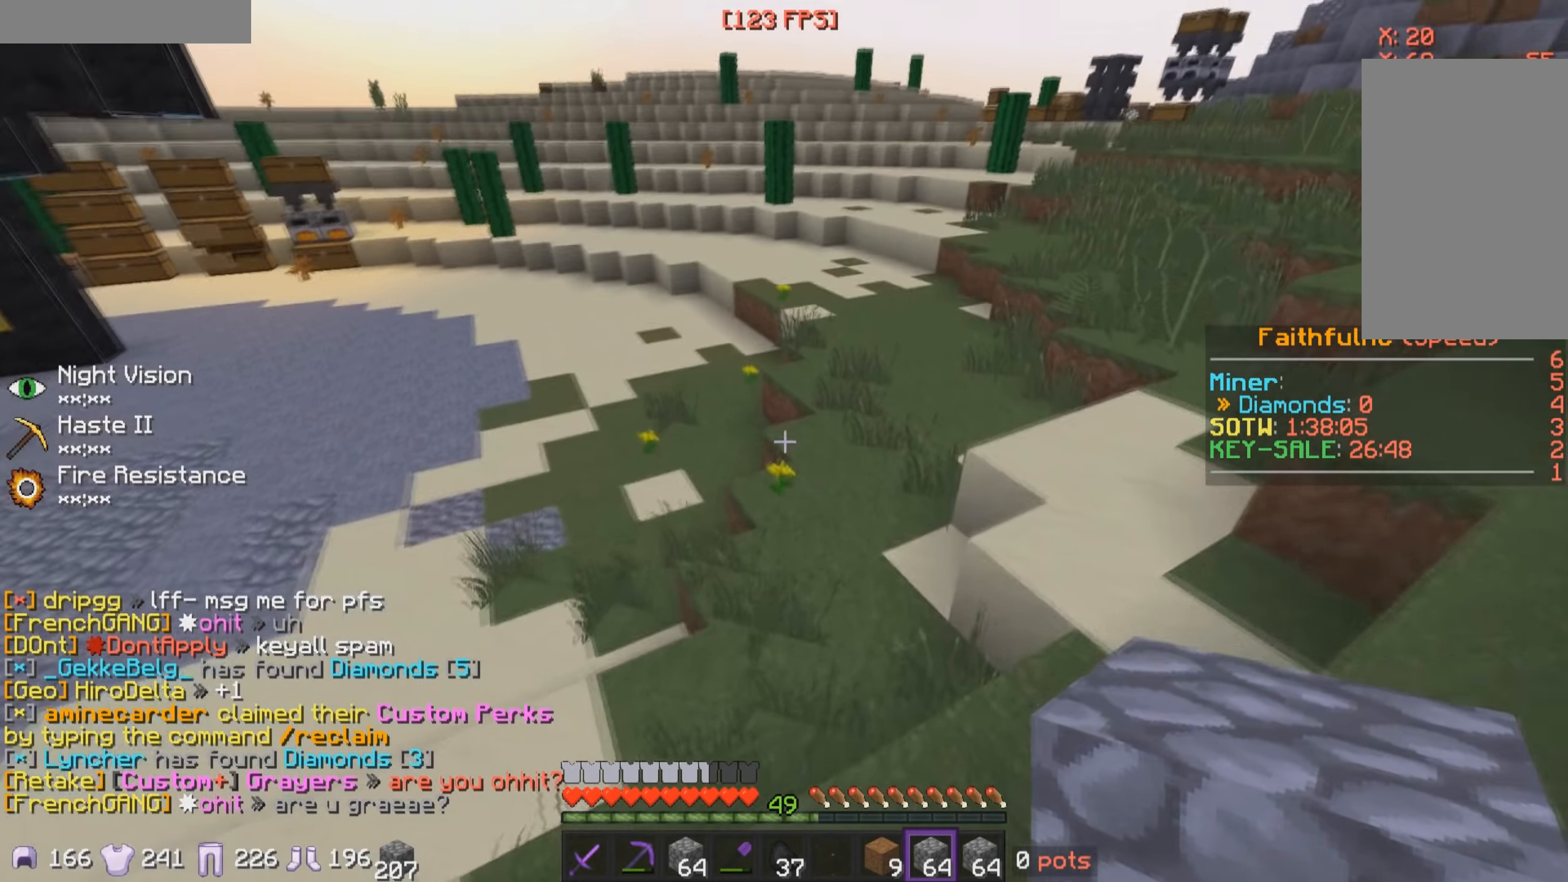
{"keys": ["d", "w"], "mouse": [], "events": []}
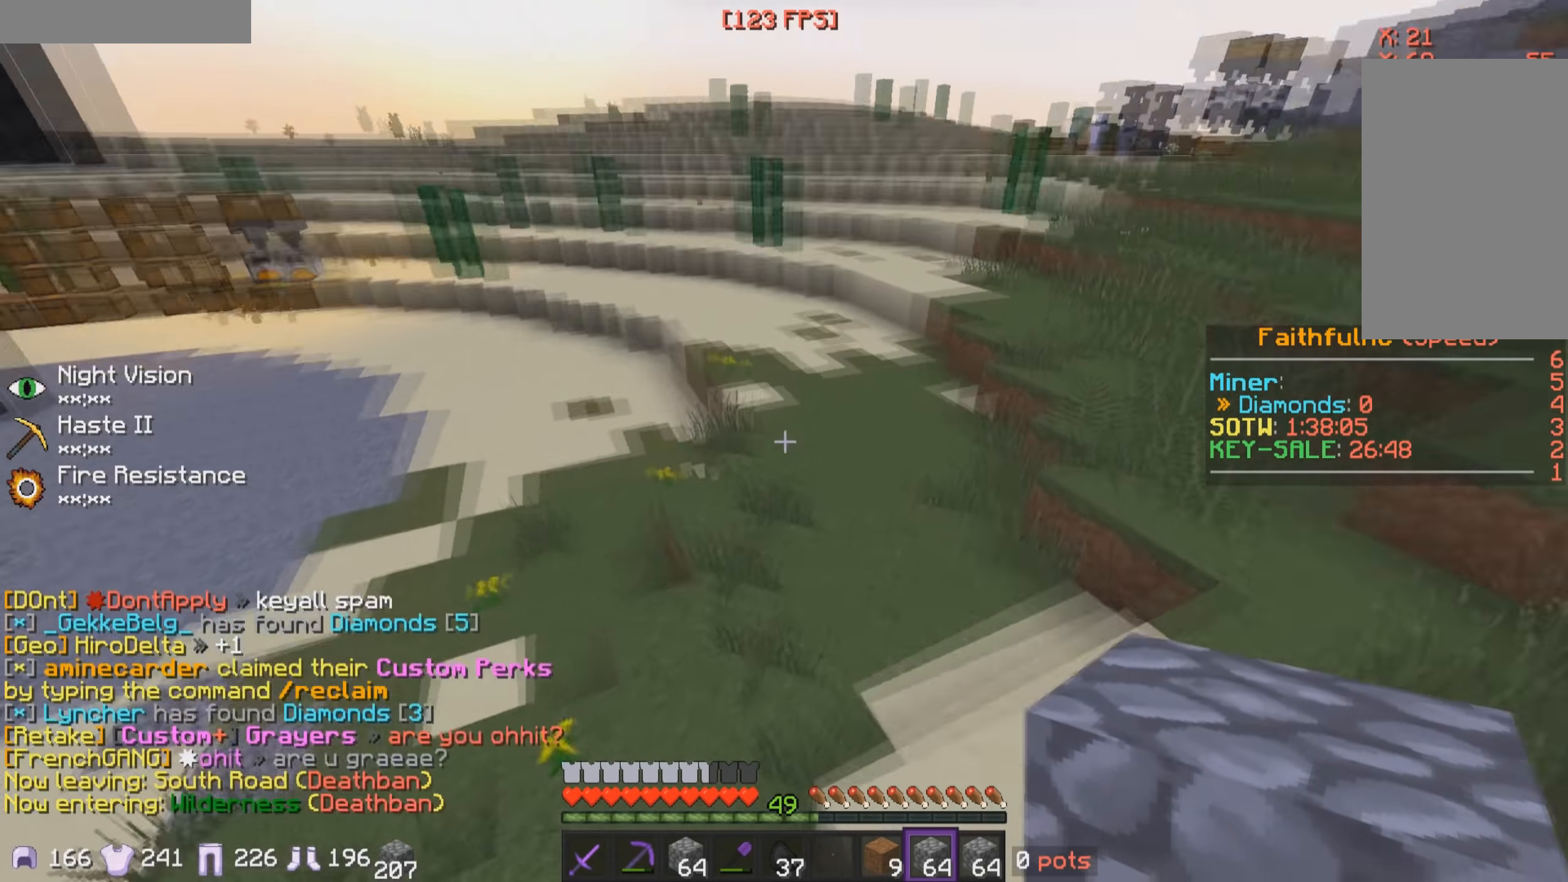
{"keys": ["d", "w"], "mouse": [], "events": []}
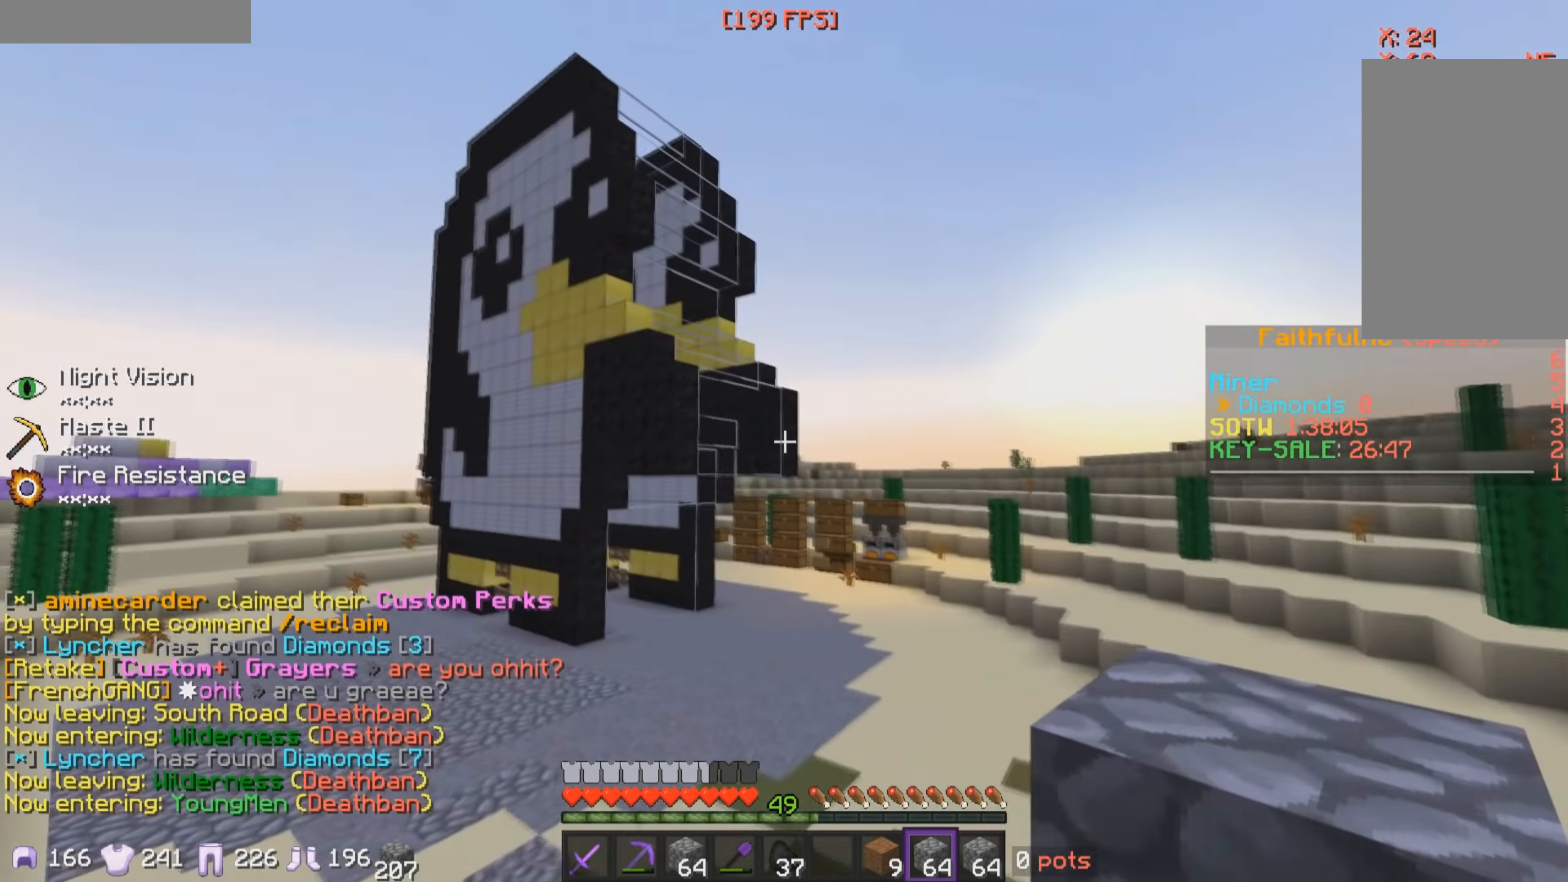
{"keys": ["a", "w"], "mouse": [], "events": [[284, "d", "up"], [317, "a", "down"]]}
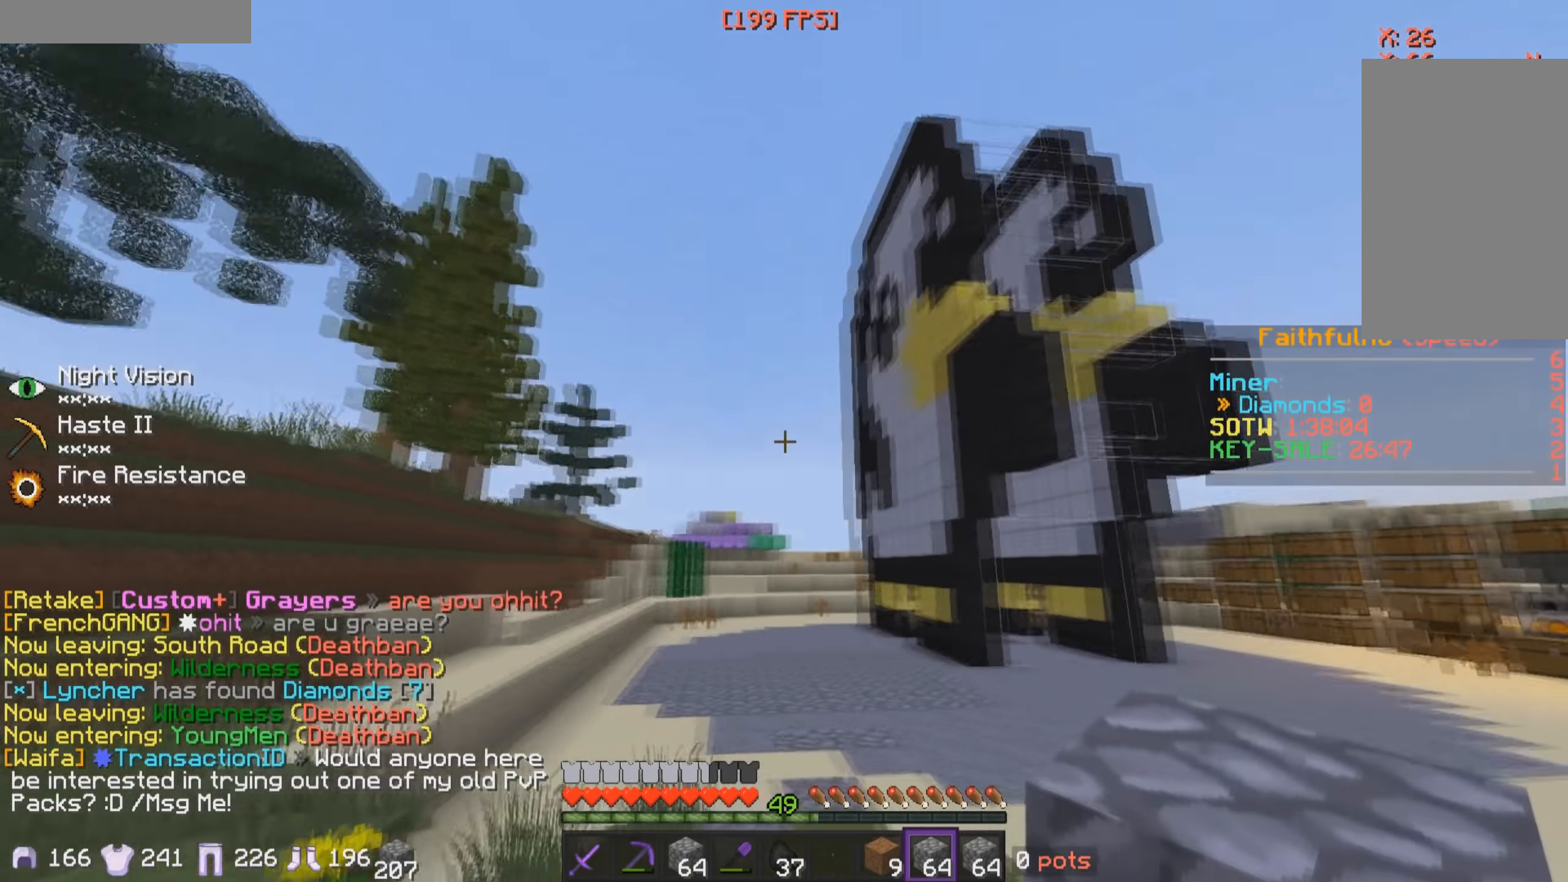
{"keys": ["a", "w"], "mouse": [], "events": []}
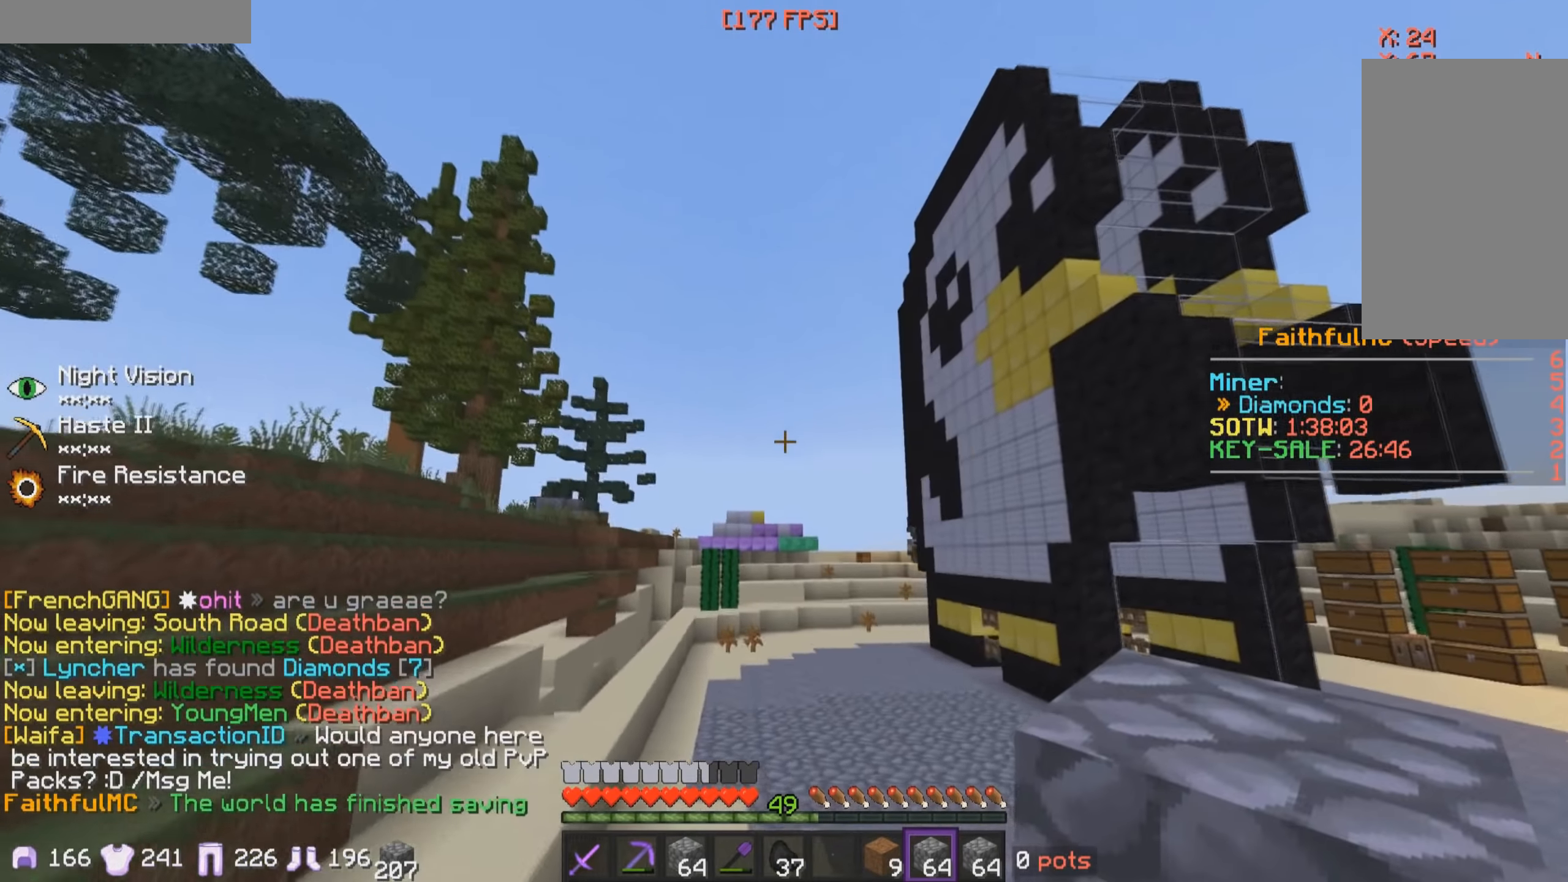
{"keys": ["a", "w"], "mouse": [], "events": []}
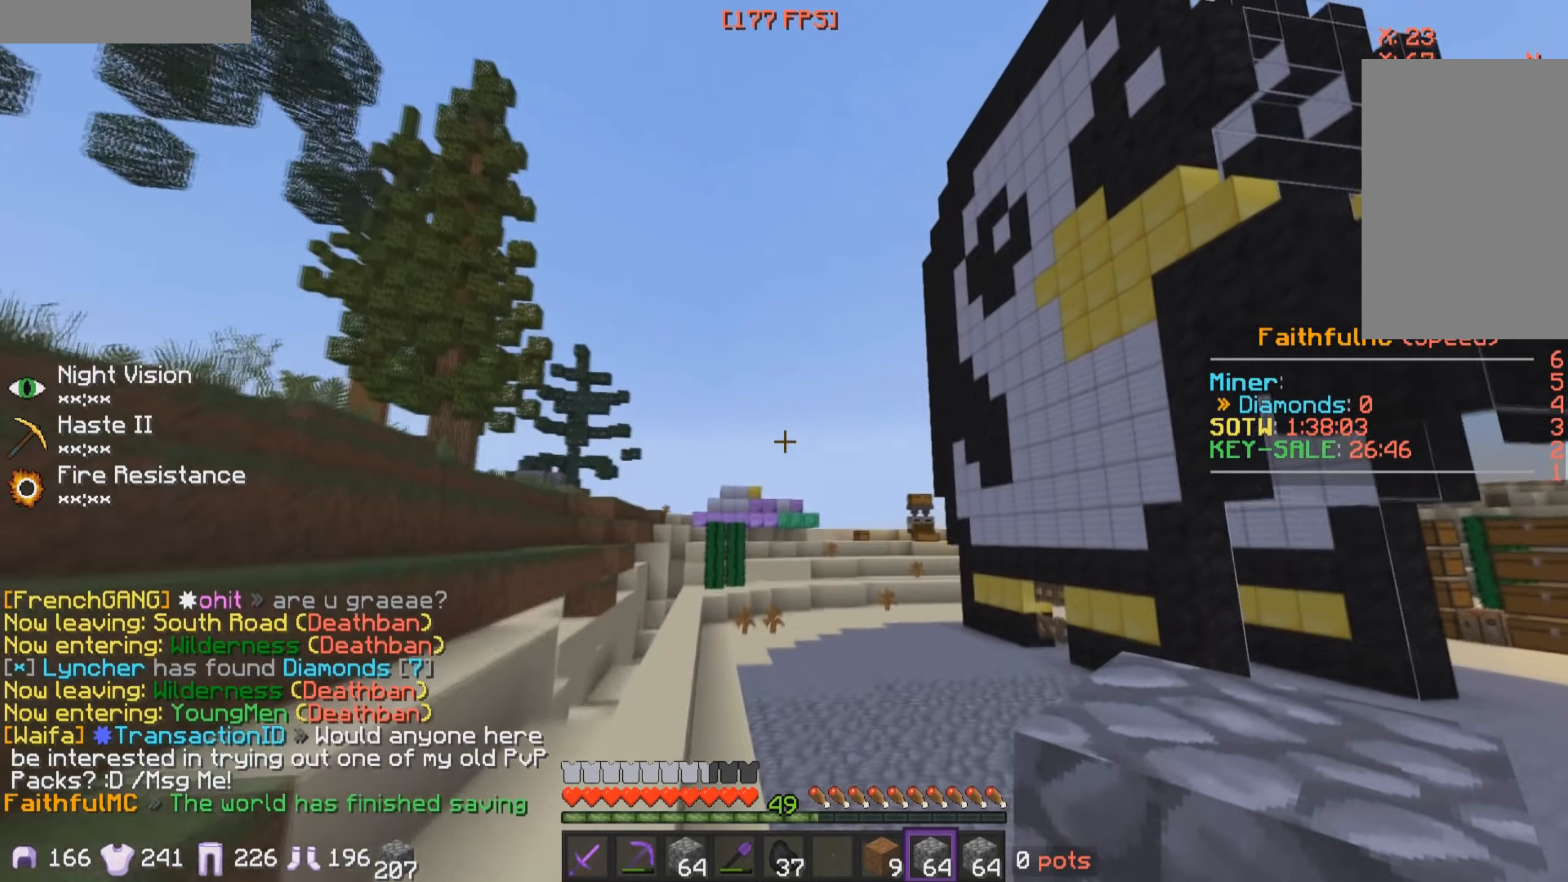
{"keys": ["a", "w"], "mouse": [], "events": []}
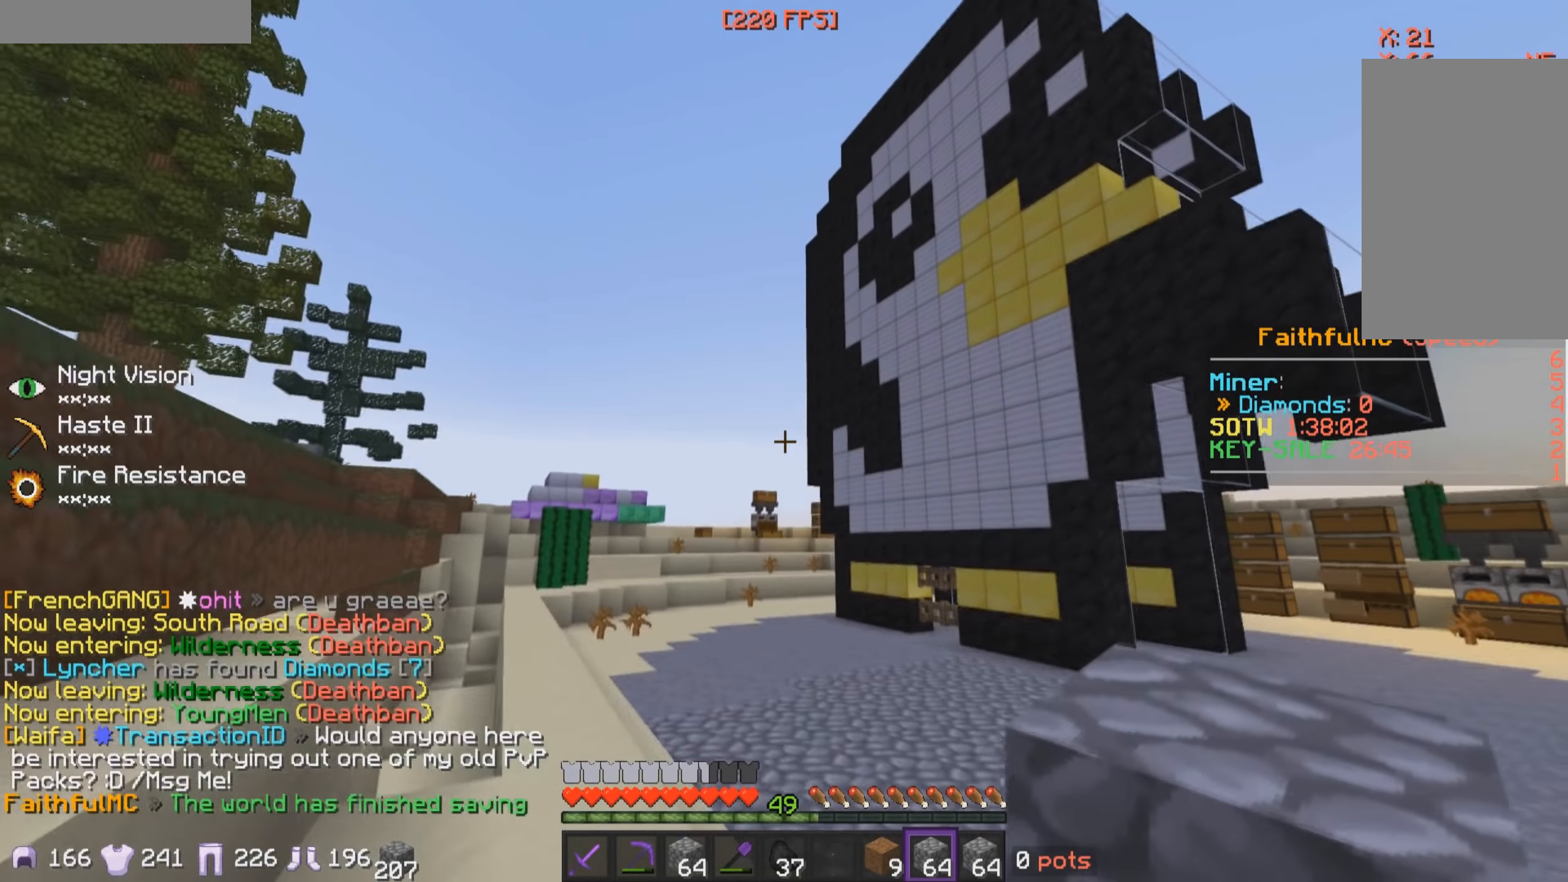
{"keys": ["a", "w"], "mouse": [], "events": []}
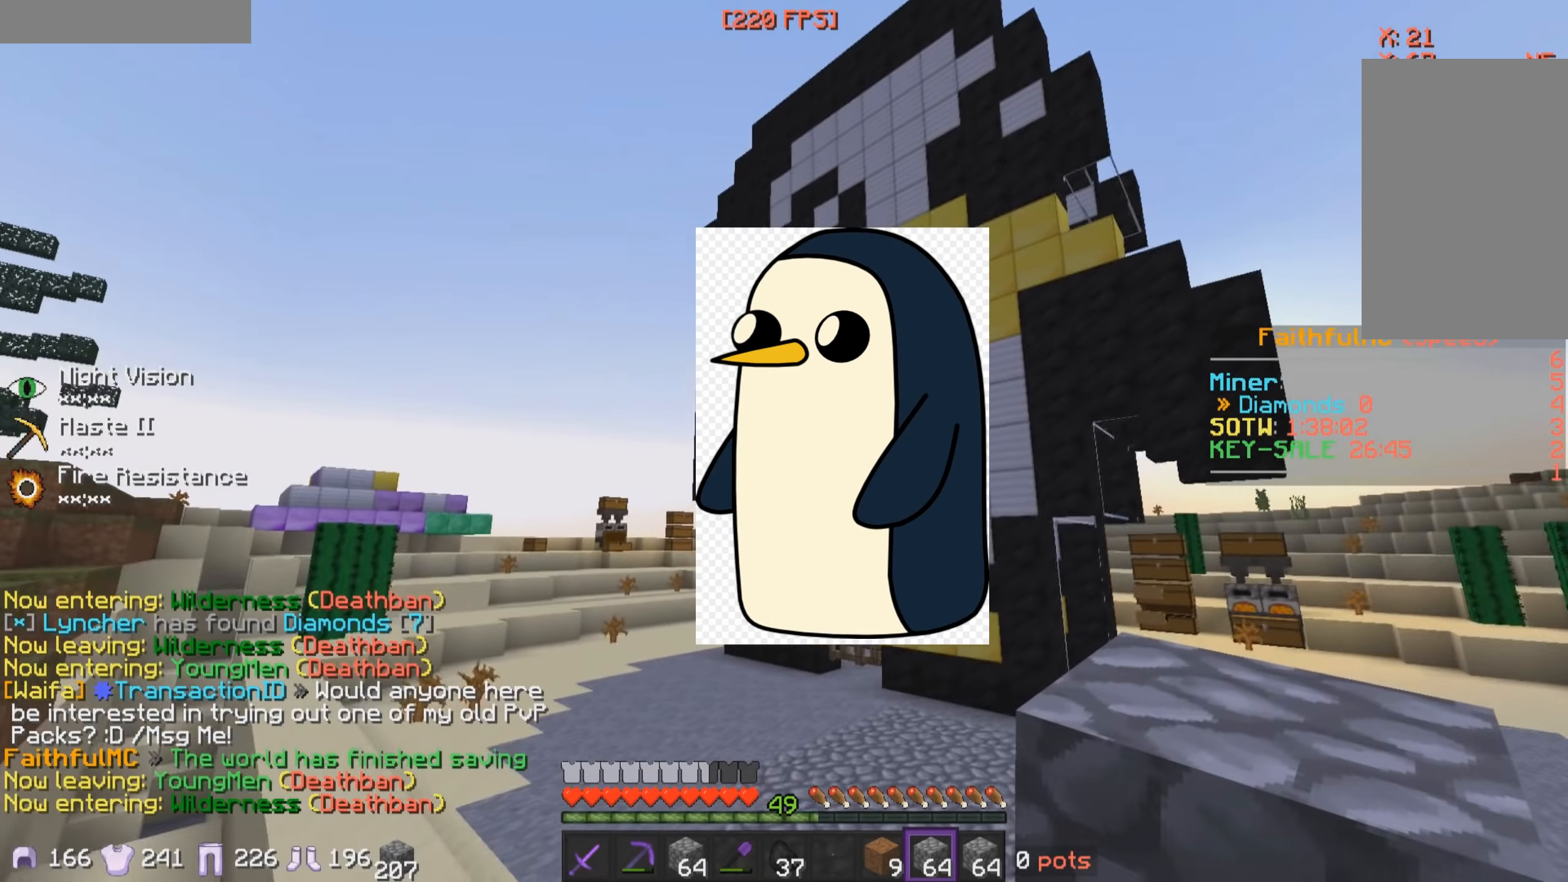
{"keys": ["a", "w"], "mouse": [], "events": [[416, "a", "up"], [500, "a", "down"]]}
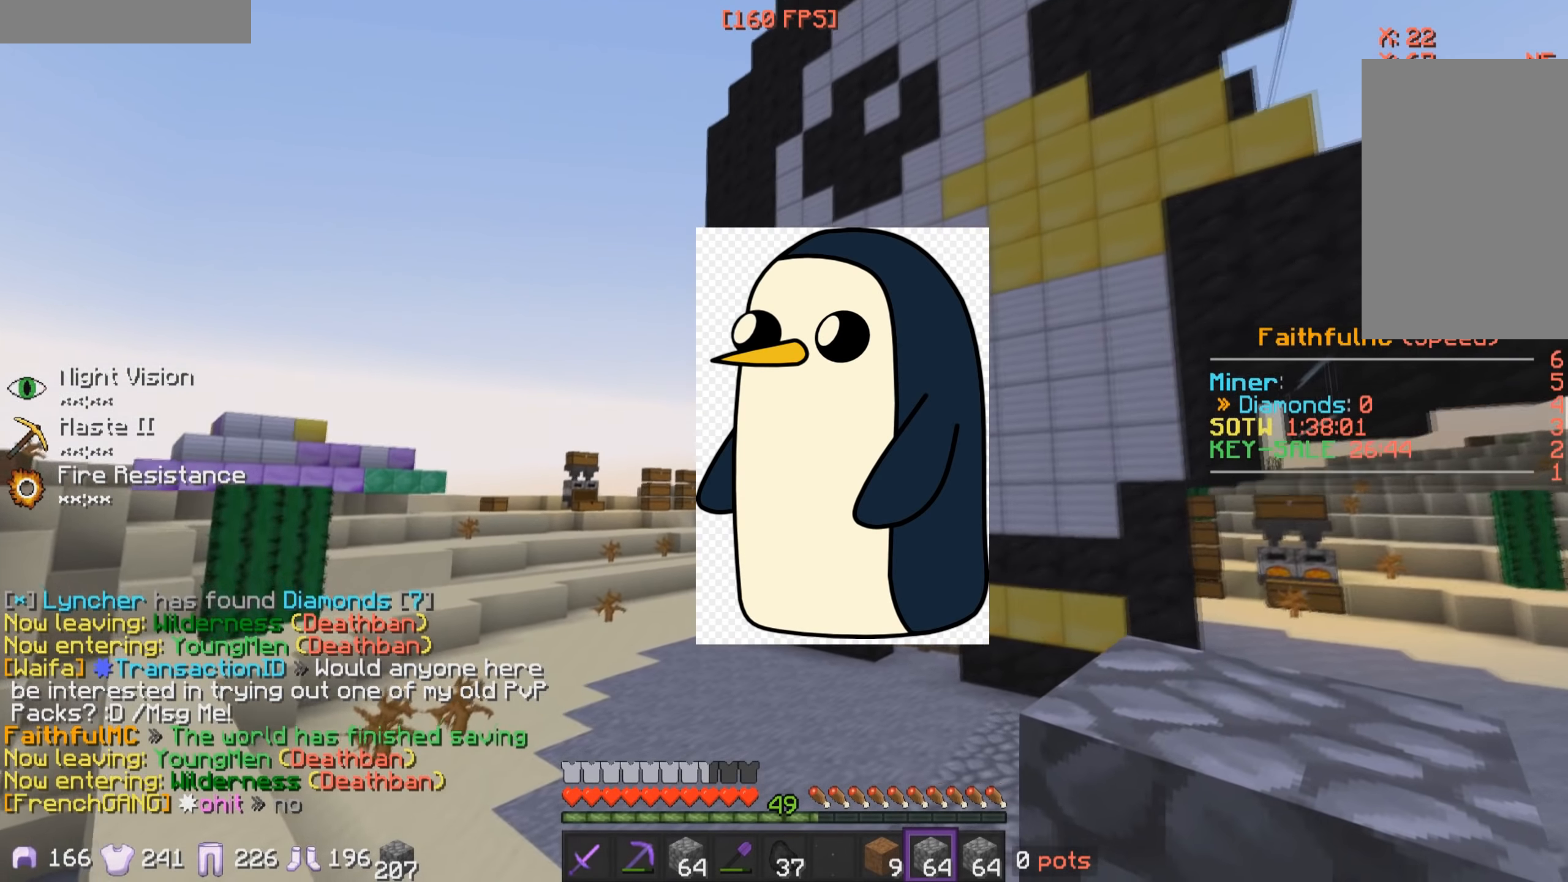
{"keys": ["a", "w"], "mouse": [], "events": []}
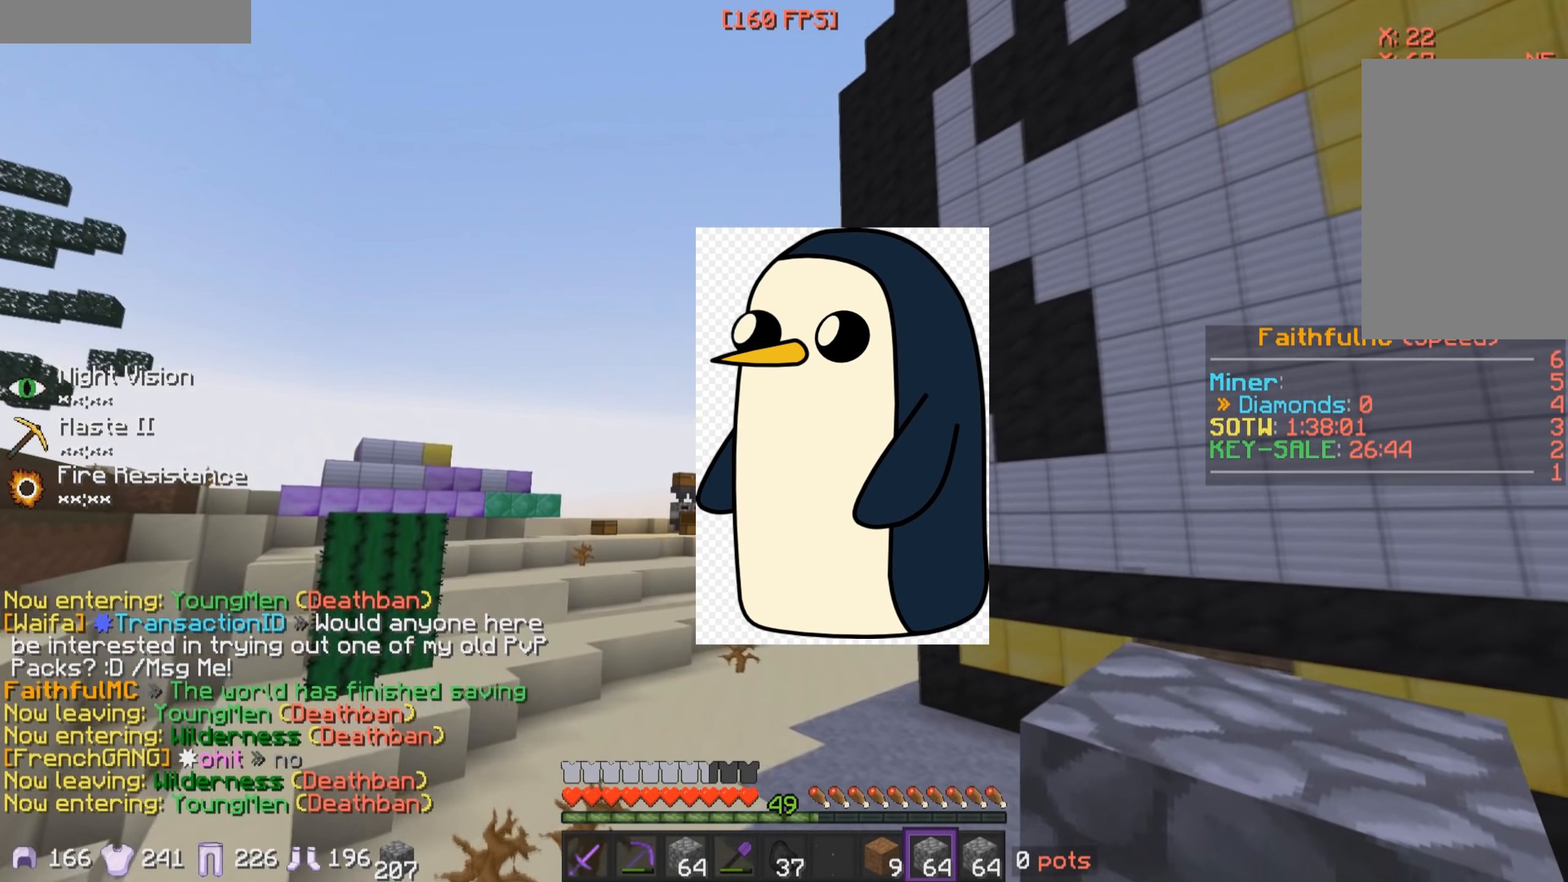
{"keys": ["a", "w"], "mouse": [], "events": []}
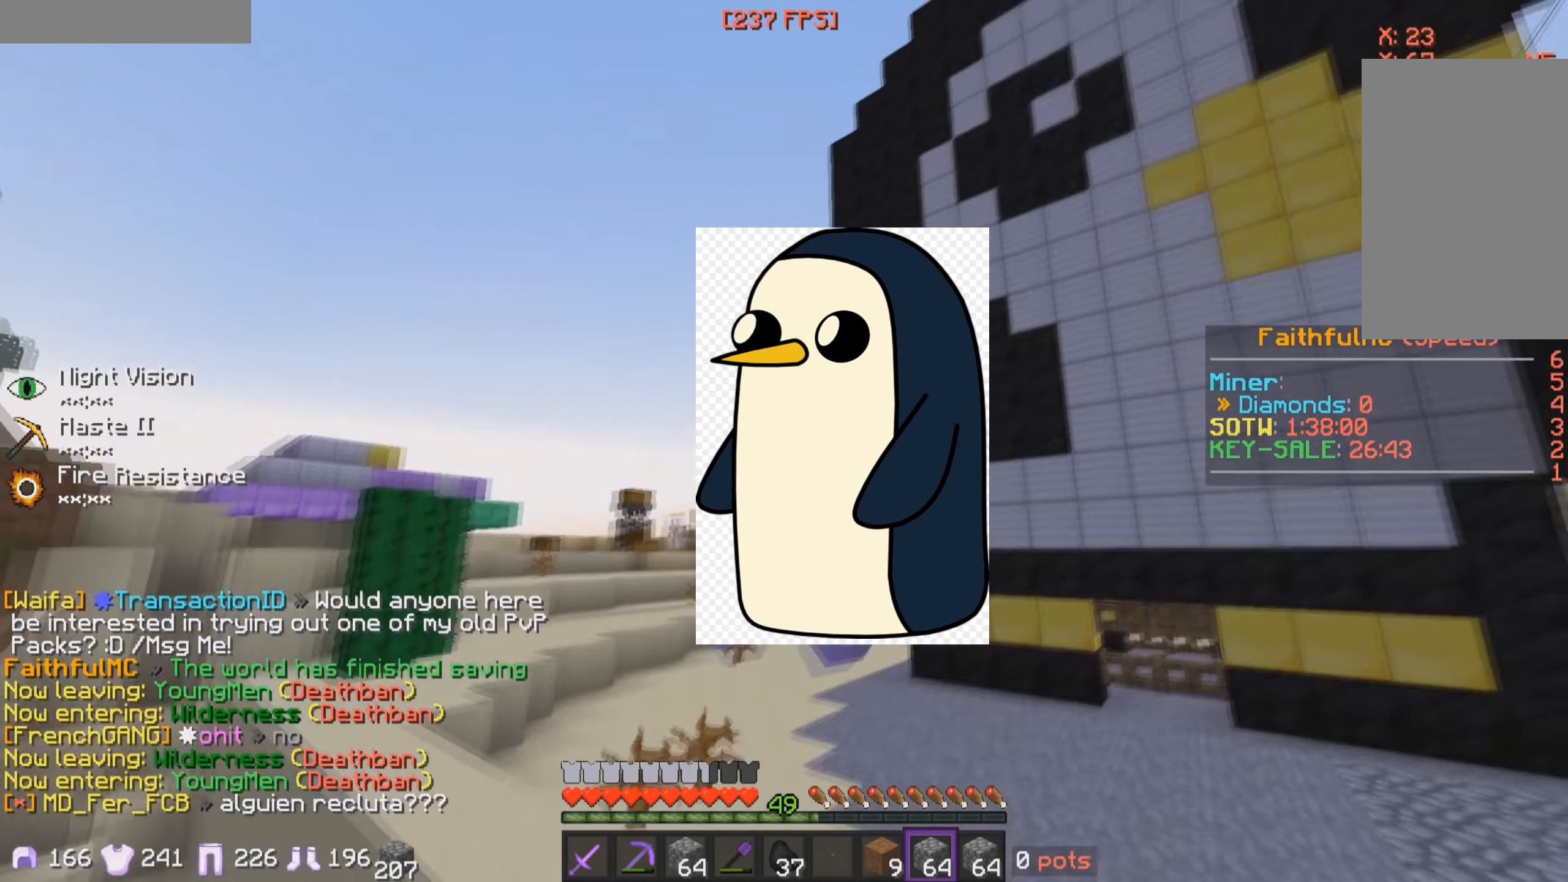
{"keys": ["a", "w"], "mouse": [], "events": [[83, "a", "up"], [266, "a", "down"]]}